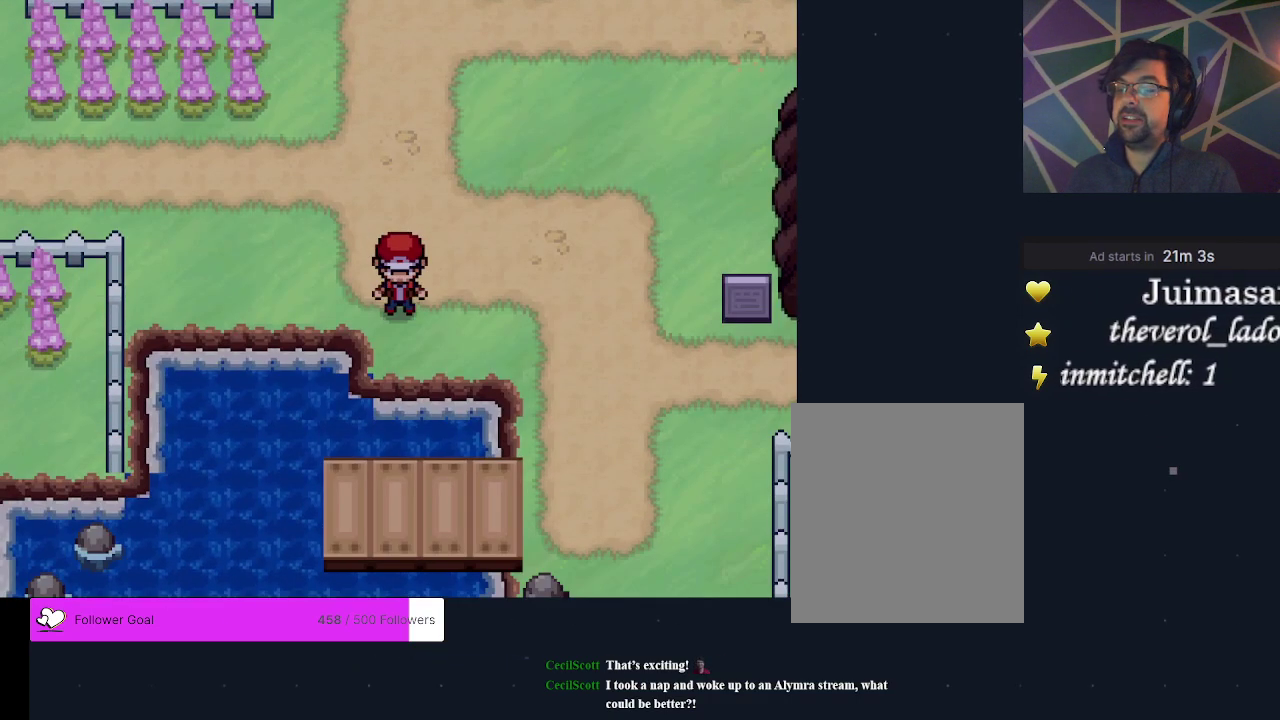
Gameplay with a controller (Xbox layout); each line is a JSON object with the inputs held at the frame after it (dt_ms = milliseconds from this image to that frame). "events" lists button and stick changes between this image and that frame as [ms after this image, input, new state], when the widget could be followed in between. Not read: L3 R3 left_stick right_stick.
{"dt_ms": 500, "buttons": ["DPAD_RIGHT"], "events": [[167, "DPAD_DOWN", "down"], [300, "DPAD_DOWN", "up"], [467, "DPAD_RIGHT", "down"]]}
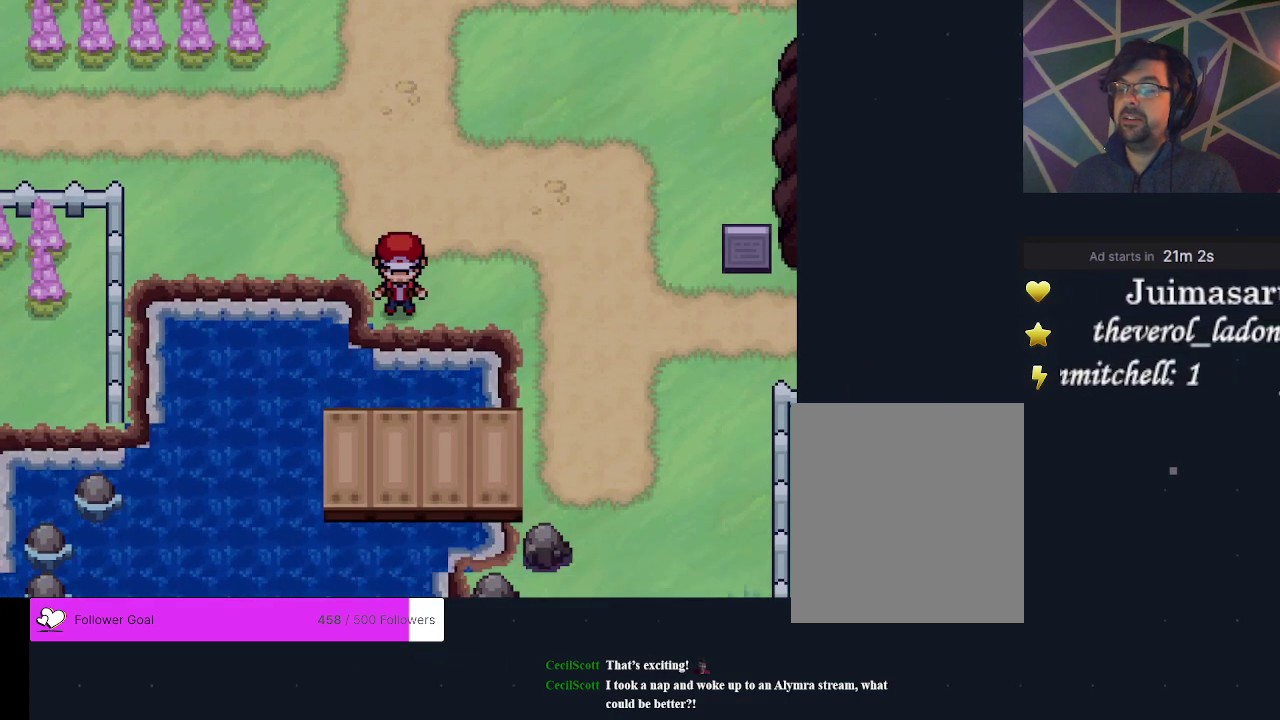
{"dt_ms": 300, "buttons": ["DPAD_RIGHT"], "events": []}
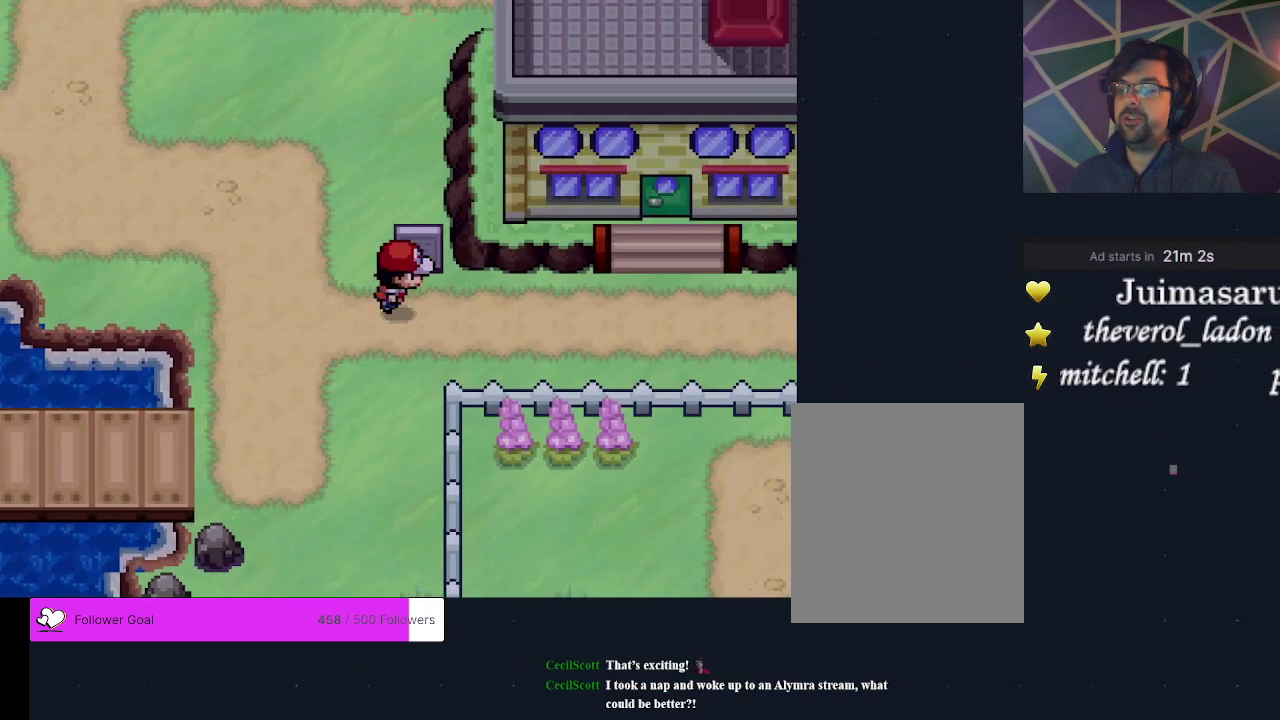
{"dt_ms": 500, "buttons": [], "events": [[233, "DPAD_RIGHT", "up"]]}
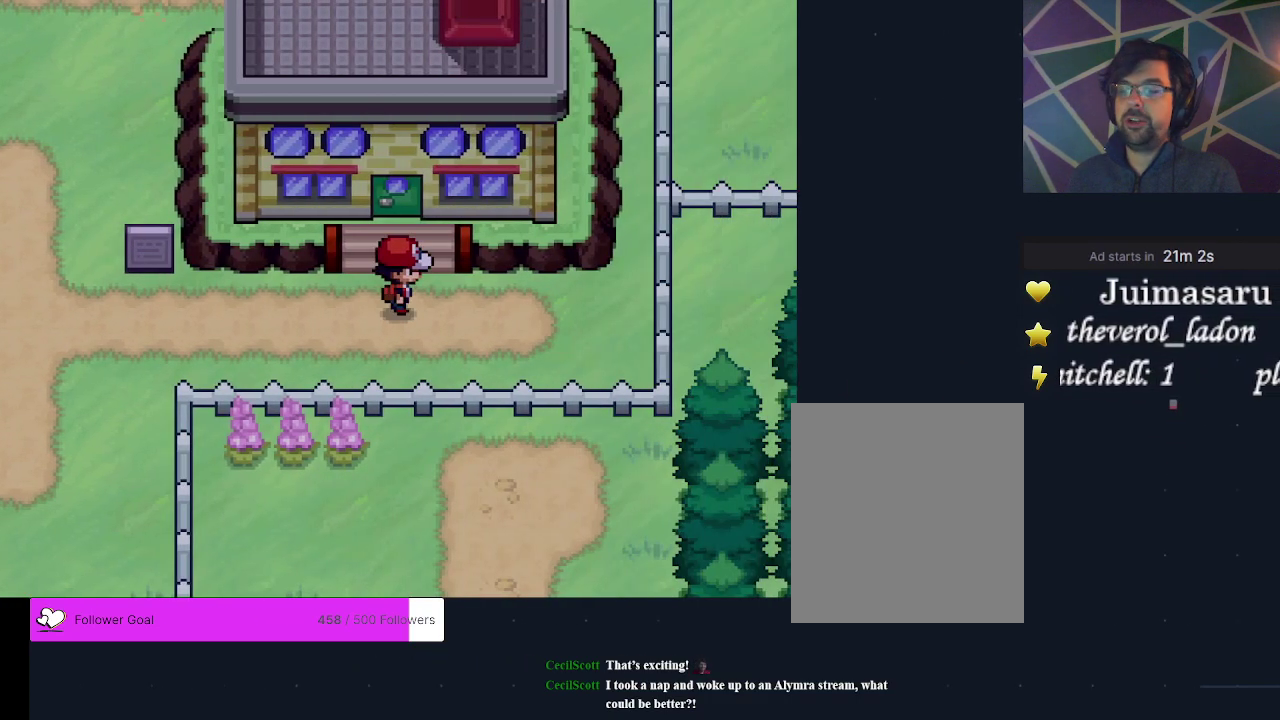
{"dt_ms": 500, "buttons": [], "events": []}
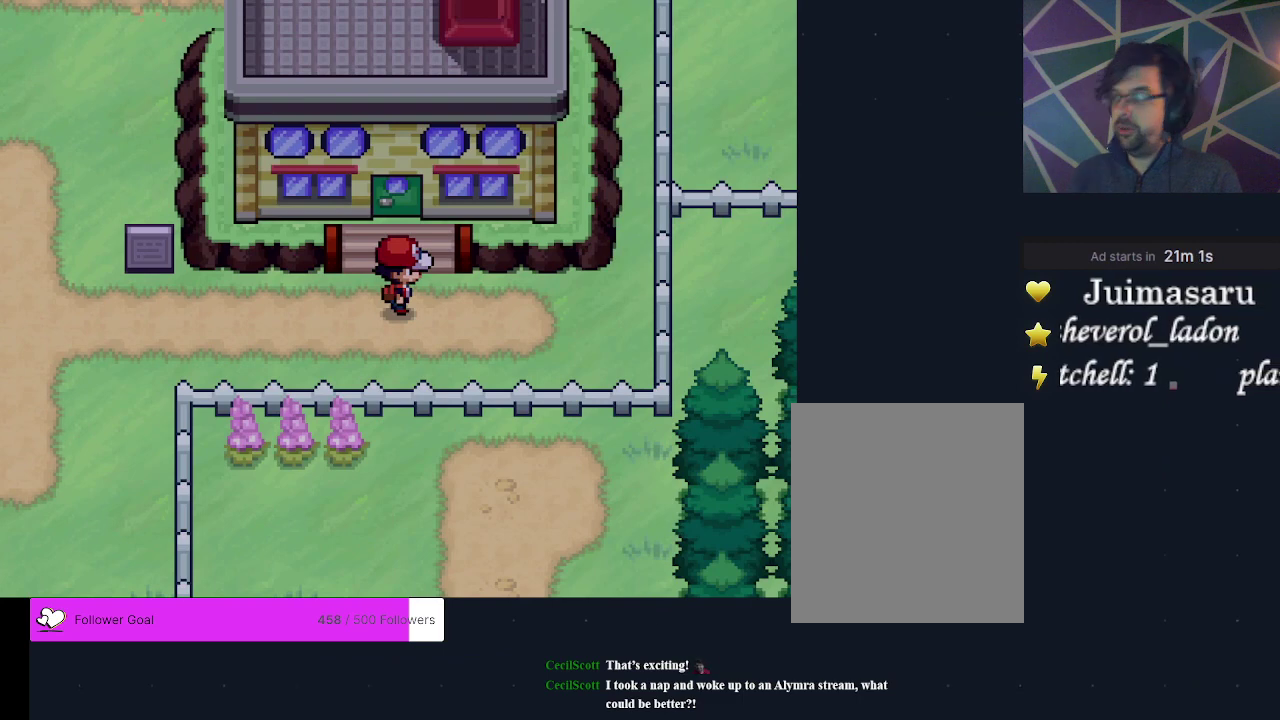
{"dt_ms": 500, "buttons": [], "events": []}
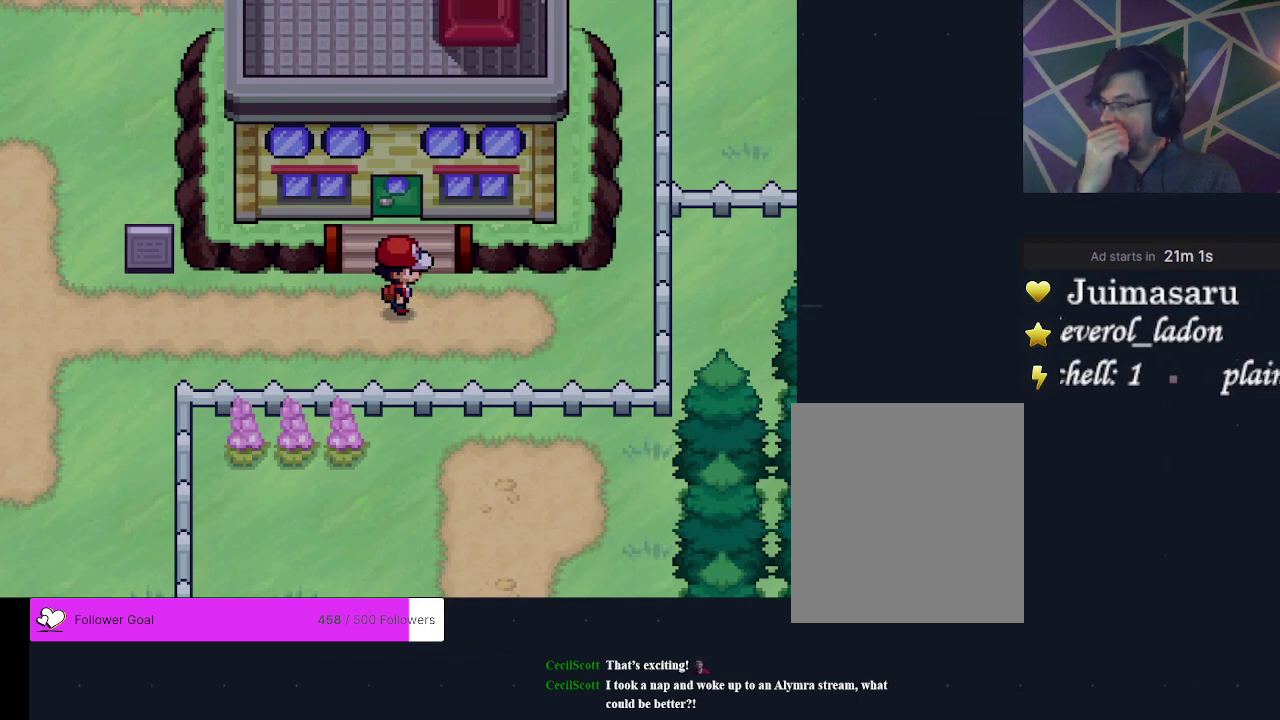
{"dt_ms": 500, "buttons": [], "events": []}
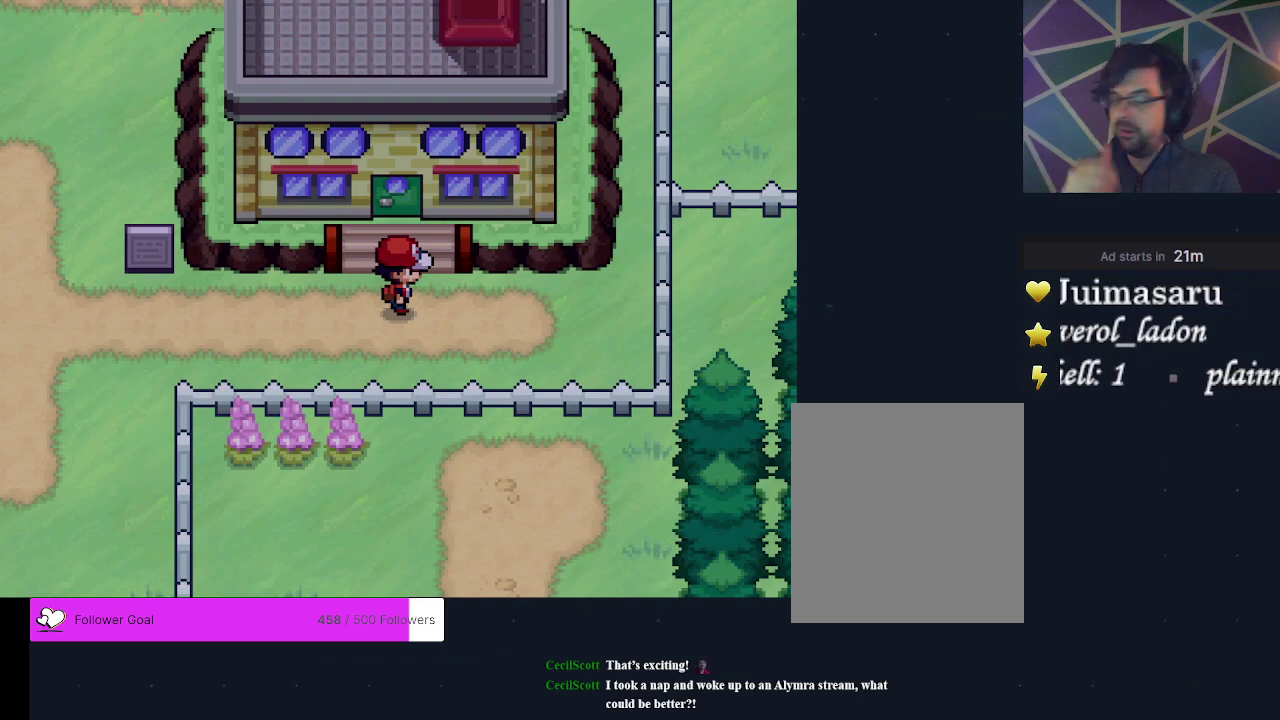
{"dt_ms": 500, "buttons": [], "events": []}
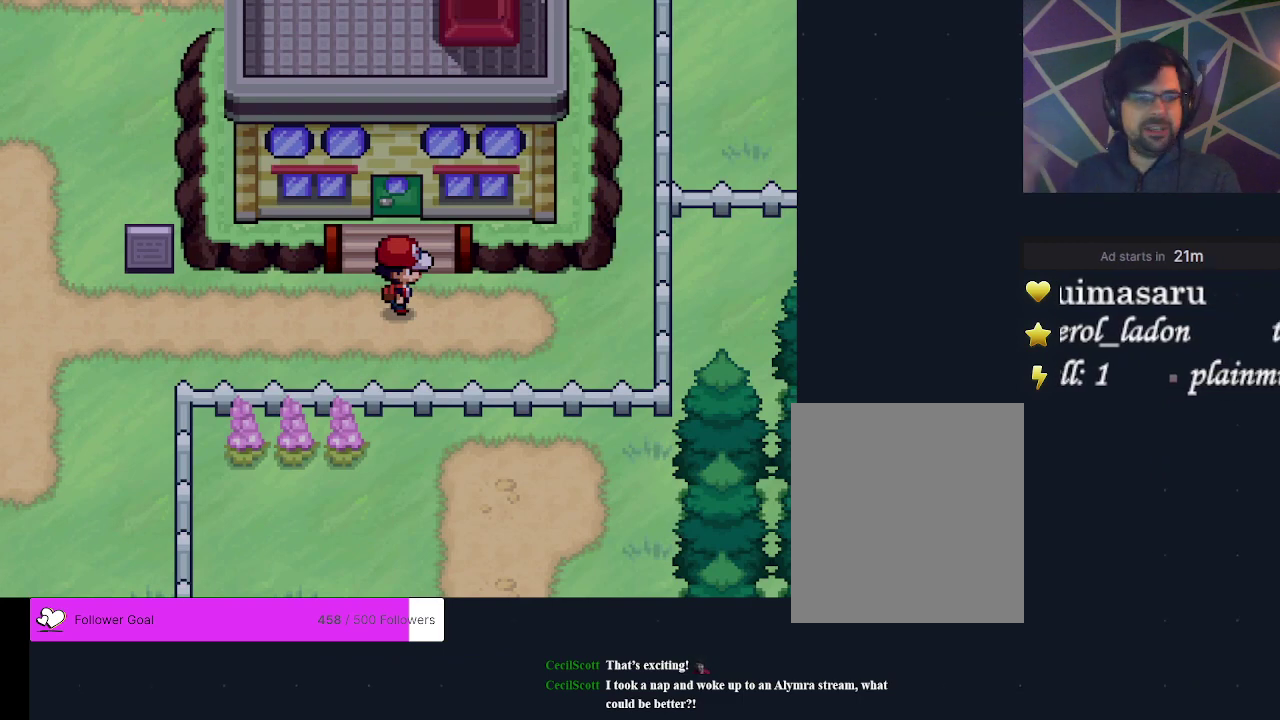
{"dt_ms": 500, "buttons": [], "events": []}
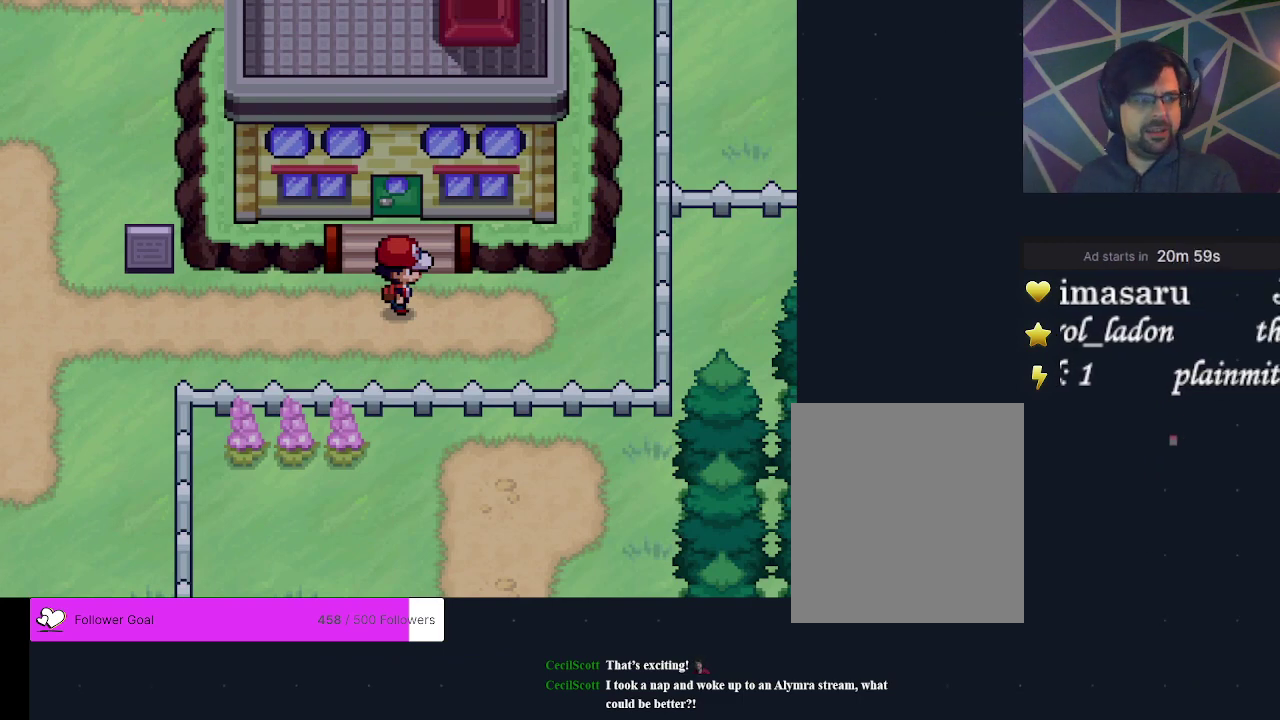
{"dt_ms": 500, "buttons": [], "events": []}
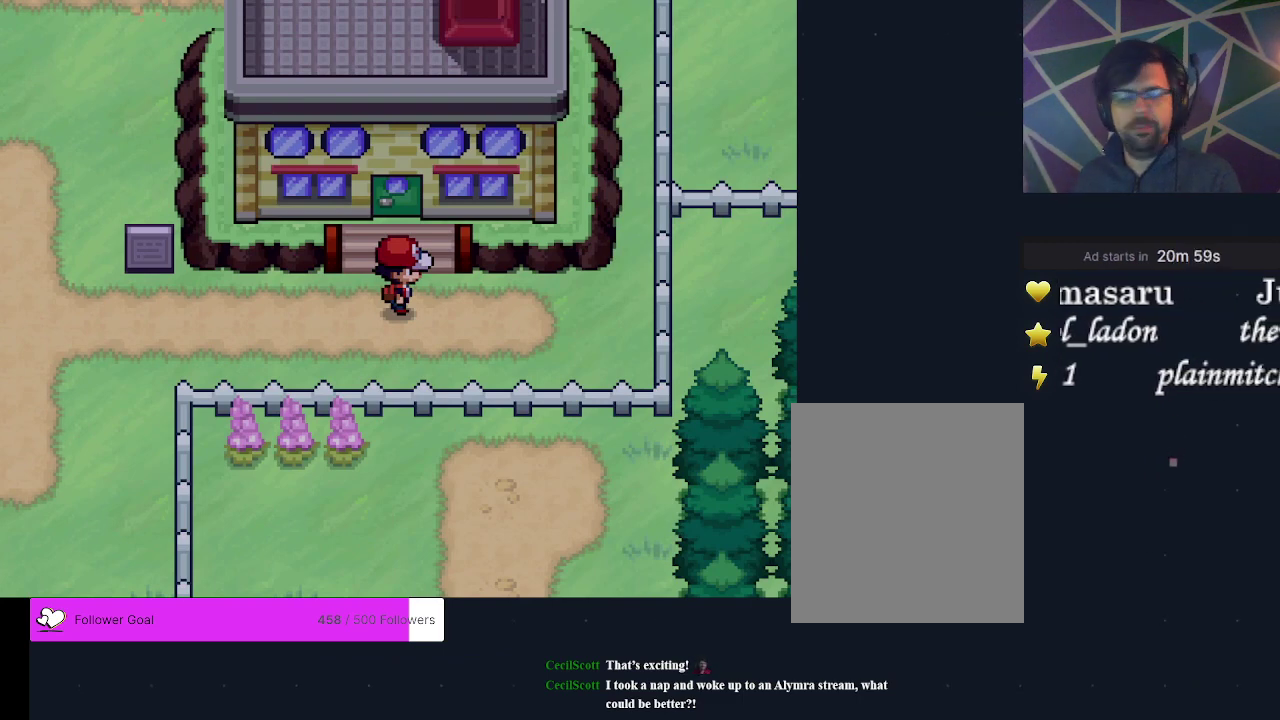
{"dt_ms": 500, "buttons": [], "events": []}
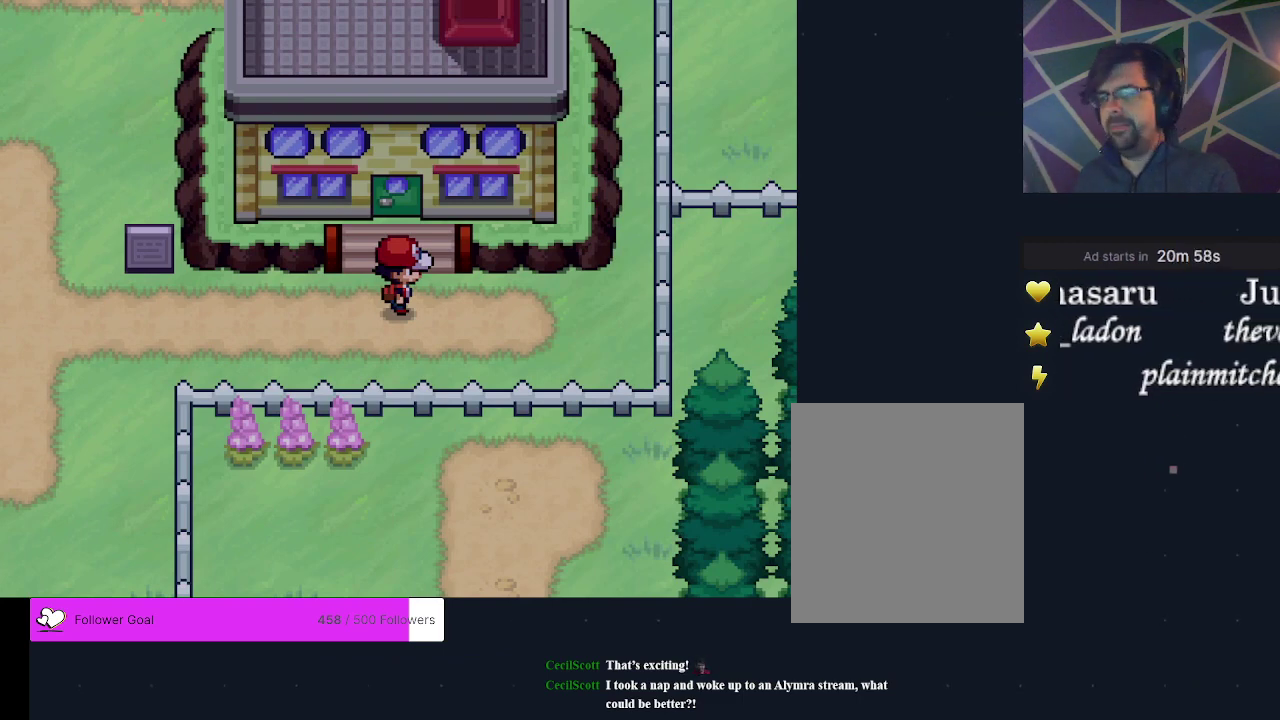
{"dt_ms": 500, "buttons": [], "events": []}
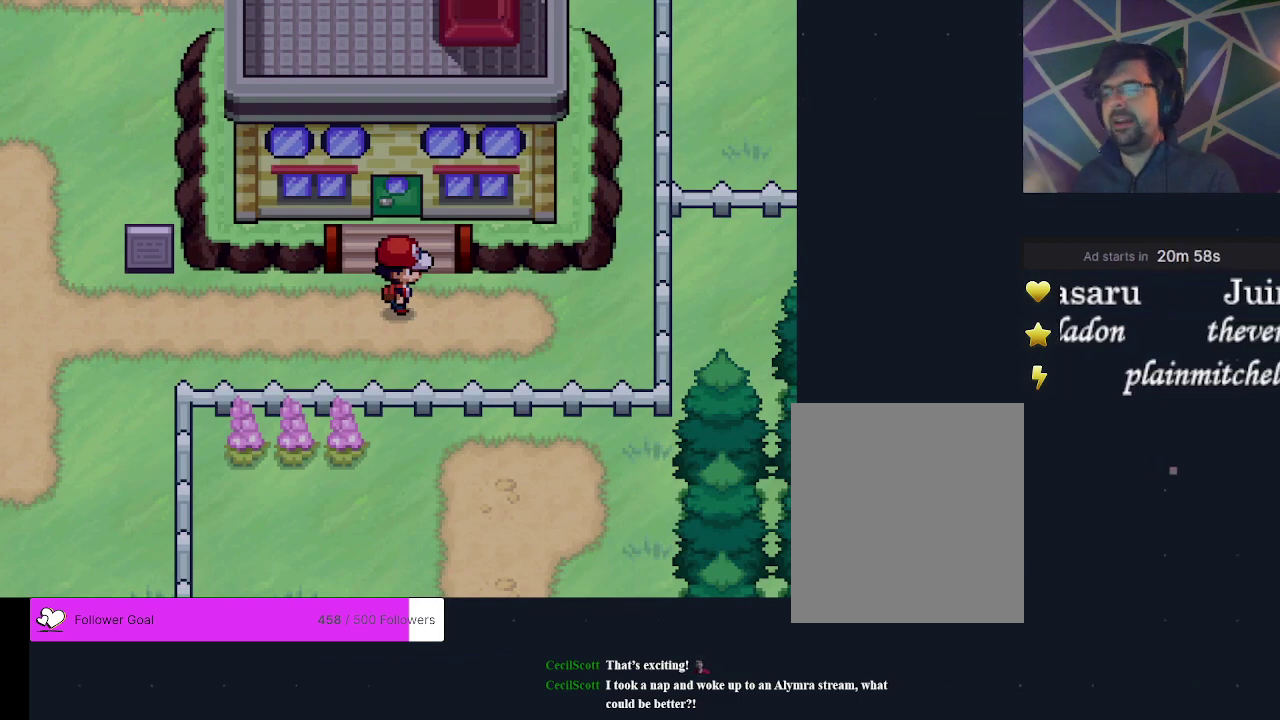
{"dt_ms": 600, "buttons": ["DPAD_UP"], "events": [[600, "DPAD_UP", "down"]]}
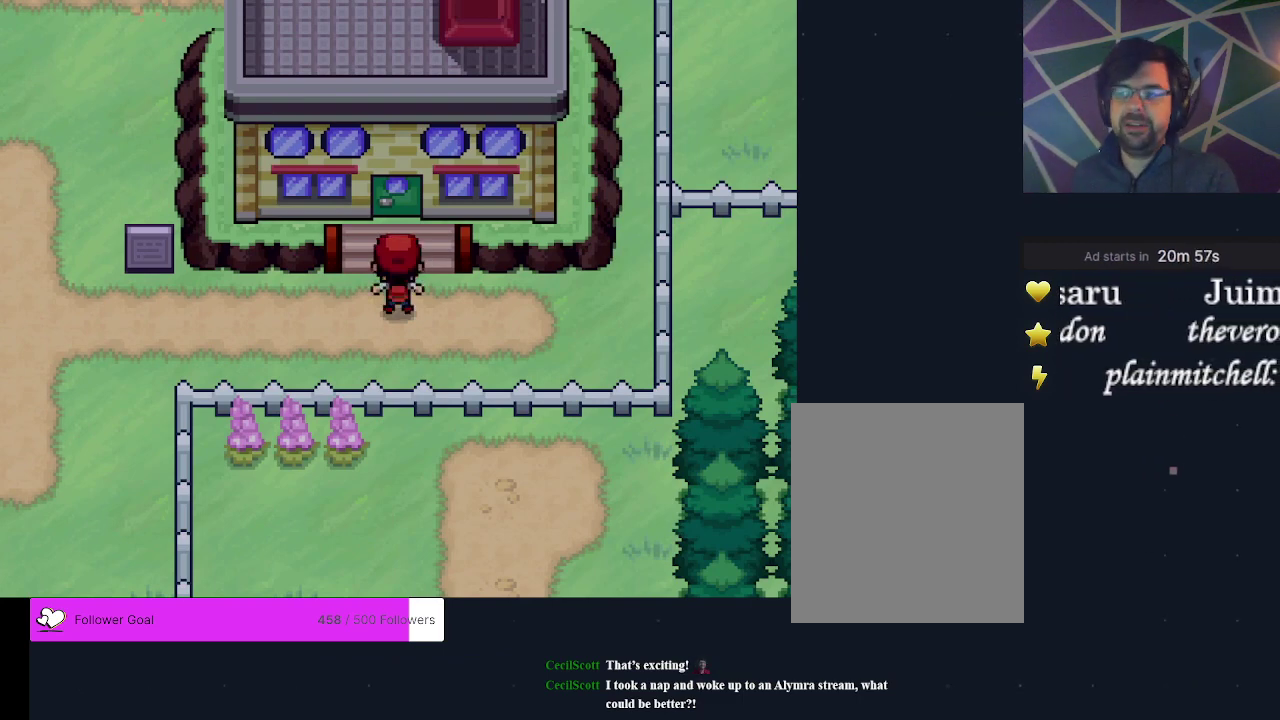
{"dt_ms": 400, "buttons": [], "events": [[300, "DPAD_UP", "up"]]}
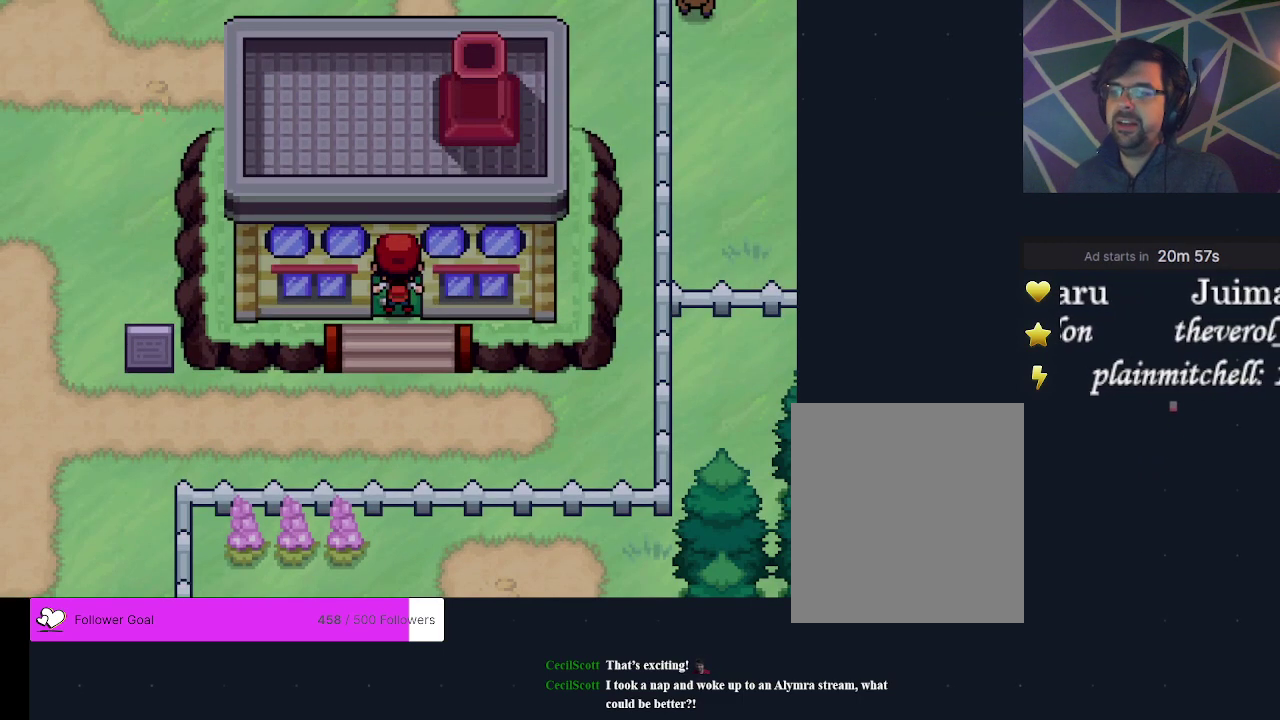
{"dt_ms": 500, "buttons": ["DPAD_UP"], "events": [[500, "DPAD_UP", "down"]]}
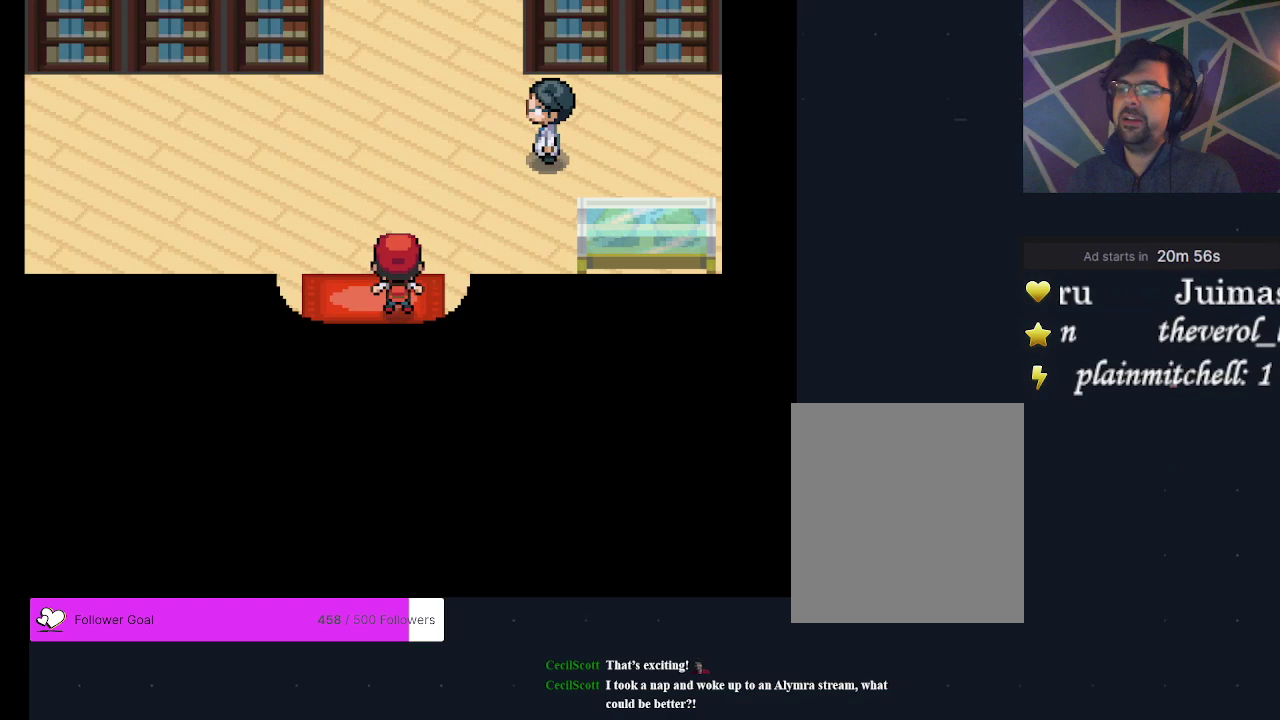
{"dt_ms": 500, "buttons": ["DPAD_UP"], "events": []}
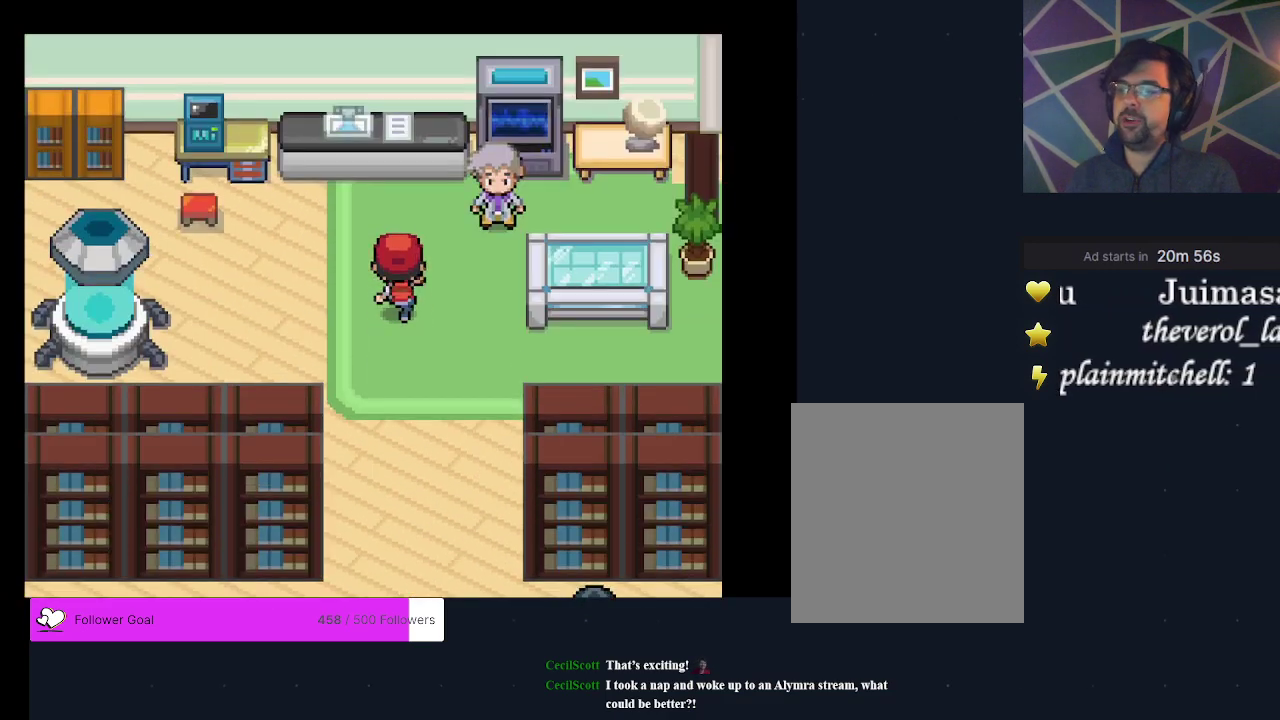
{"dt_ms": 300, "buttons": ["DPAD_RIGHT"], "events": [[100, "DPAD_UP", "up"], [267, "DPAD_RIGHT", "down"]]}
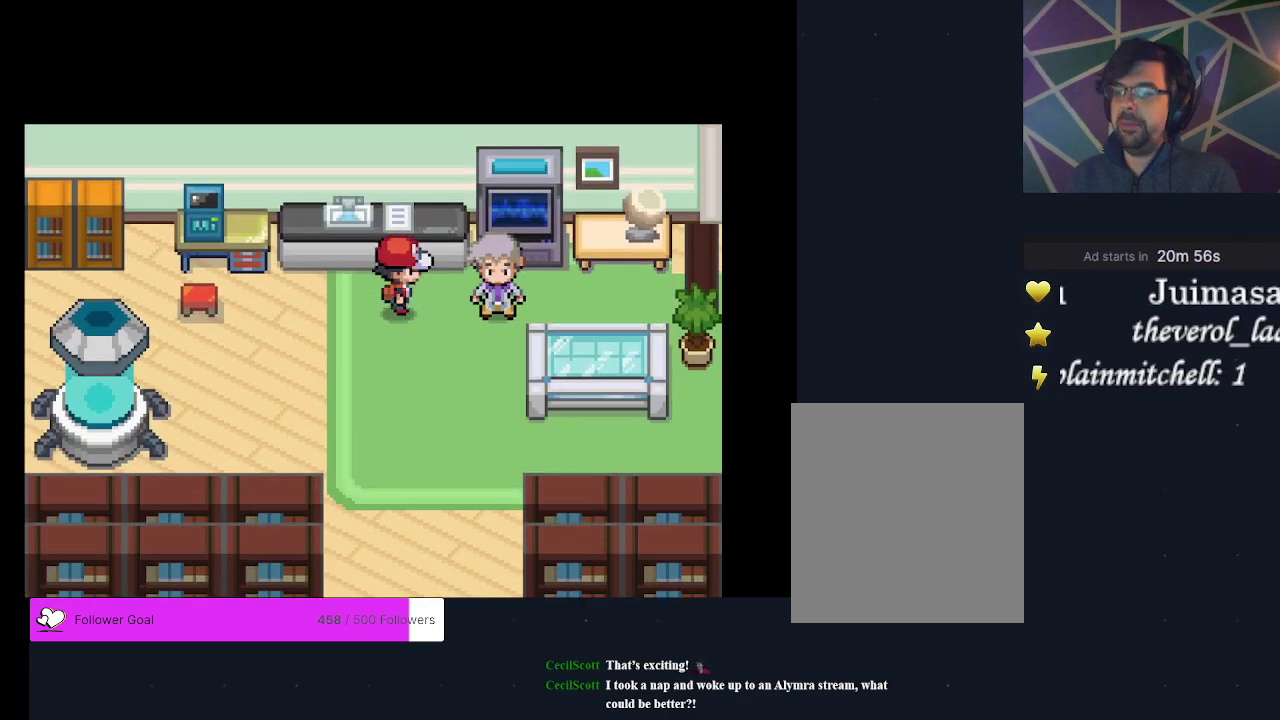
{"dt_ms": 300, "buttons": ["A"], "events": [[100, "DPAD_RIGHT", "up"], [300, "A", "down"]]}
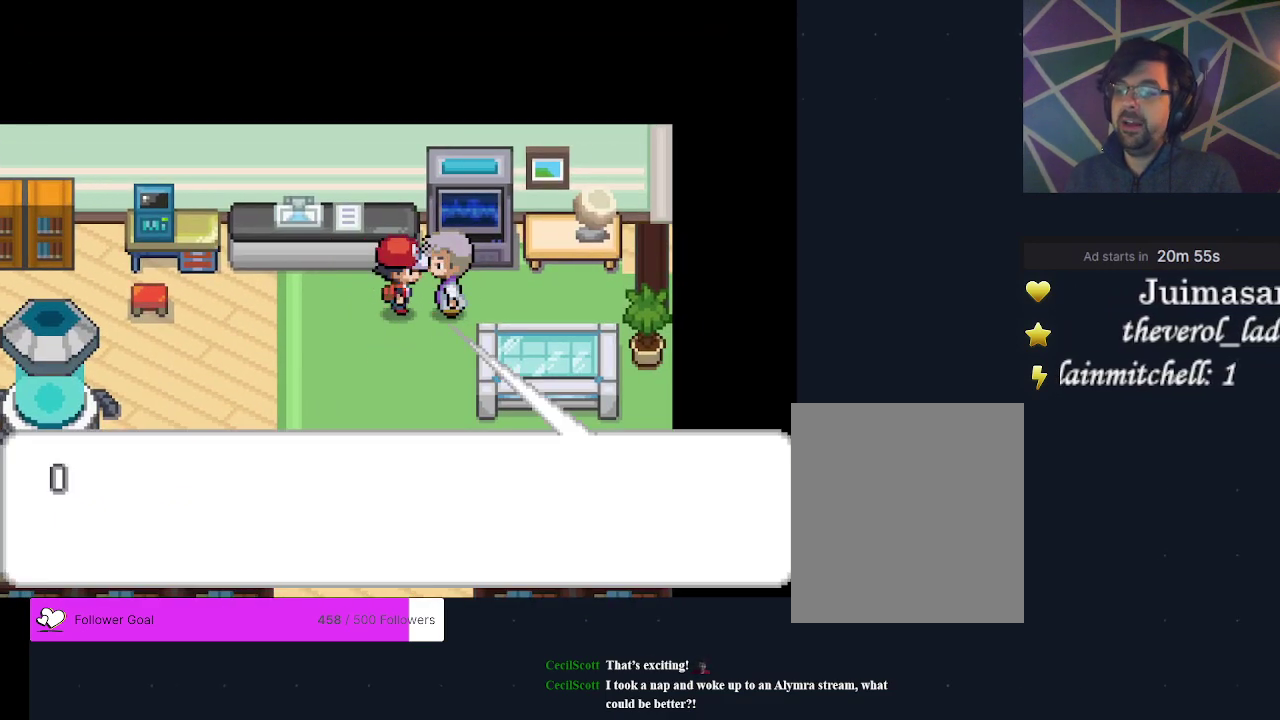
{"dt_ms": 300, "buttons": ["A"], "events": [[133, "A", "up"], [233, "A", "down"]]}
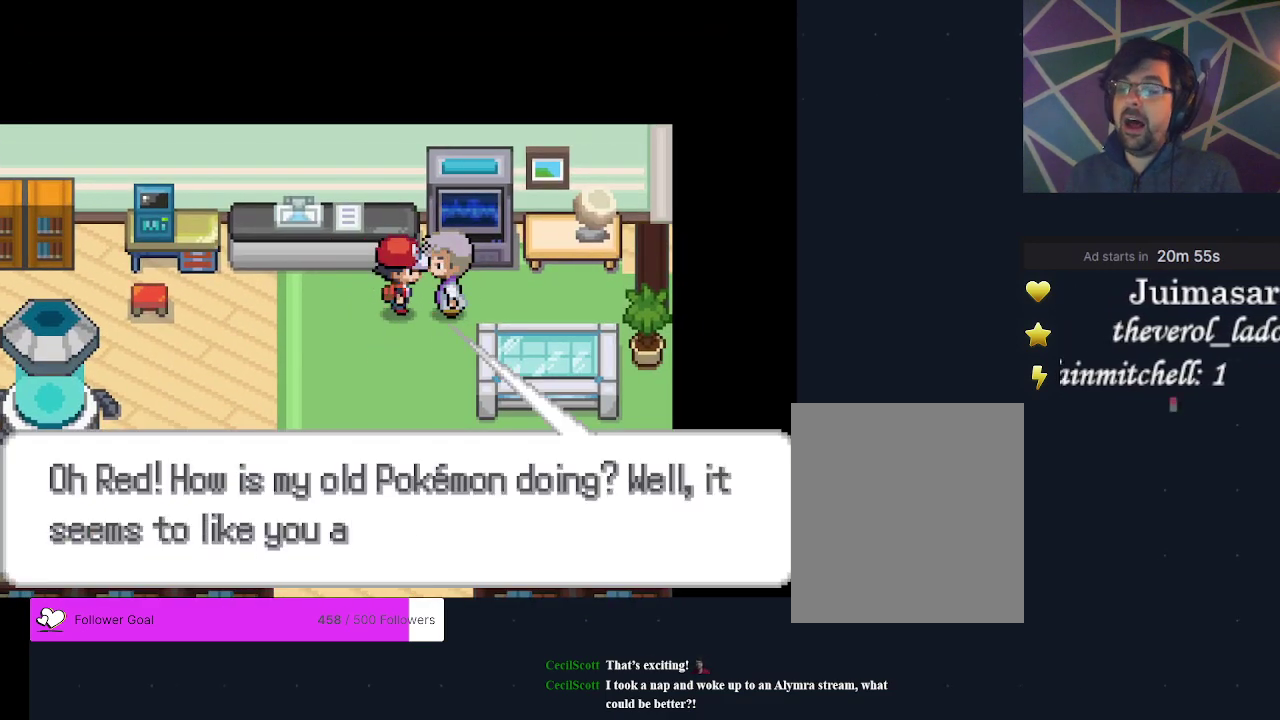
{"dt_ms": 200, "buttons": ["A"], "events": [[33, "A", "up"], [167, "A", "down"]]}
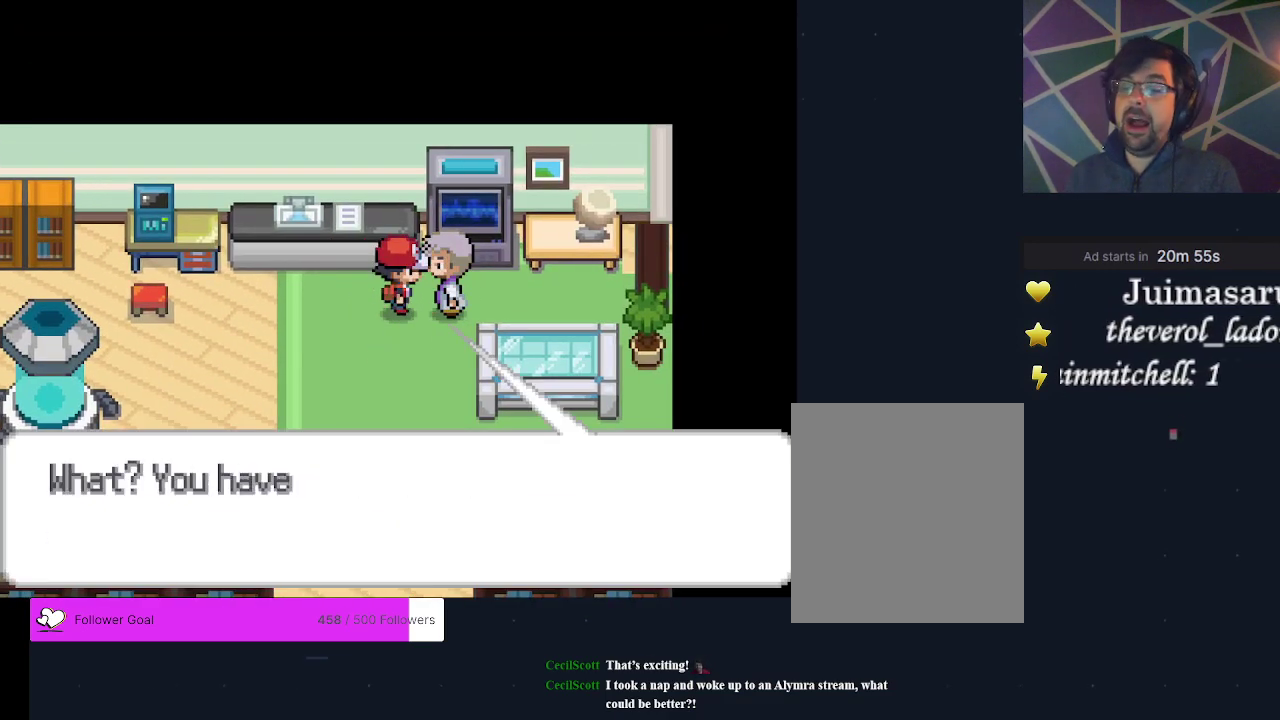
{"dt_ms": 300, "buttons": ["A"], "events": [[100, "A", "up"], [233, "A", "down"]]}
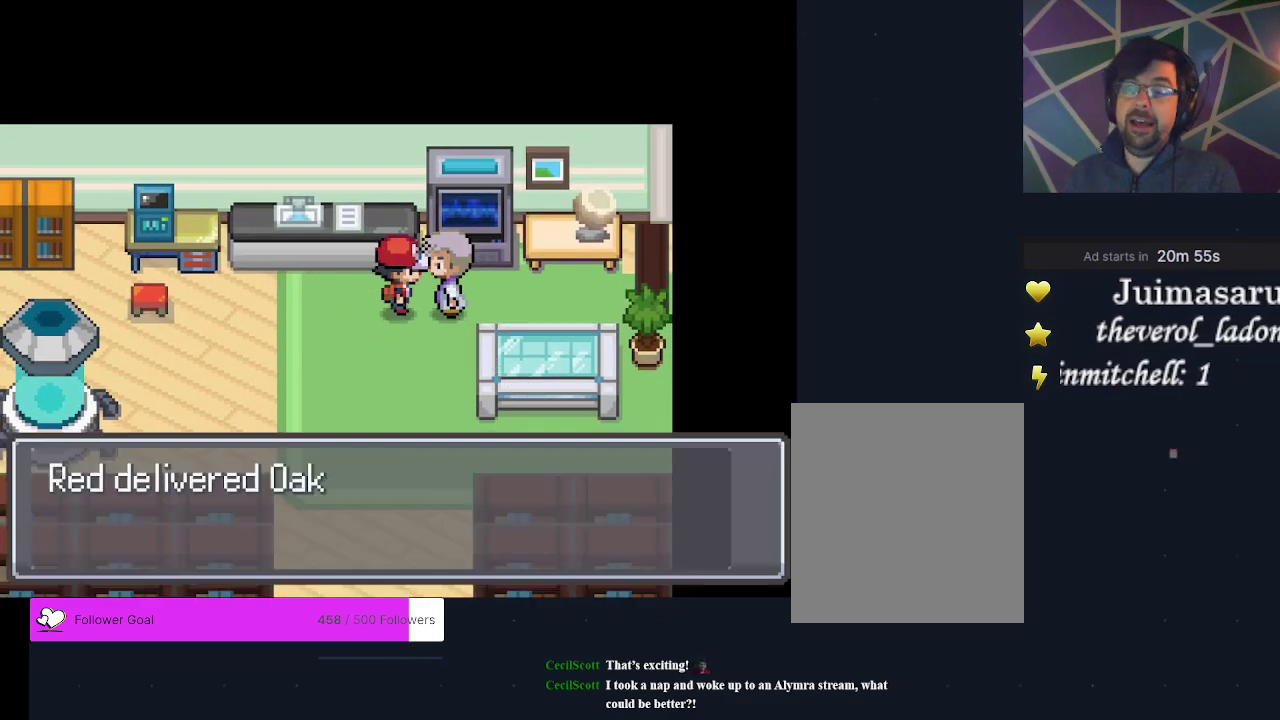
{"dt_ms": 200, "buttons": ["A"], "events": [[33, "A", "up"], [167, "A", "down"]]}
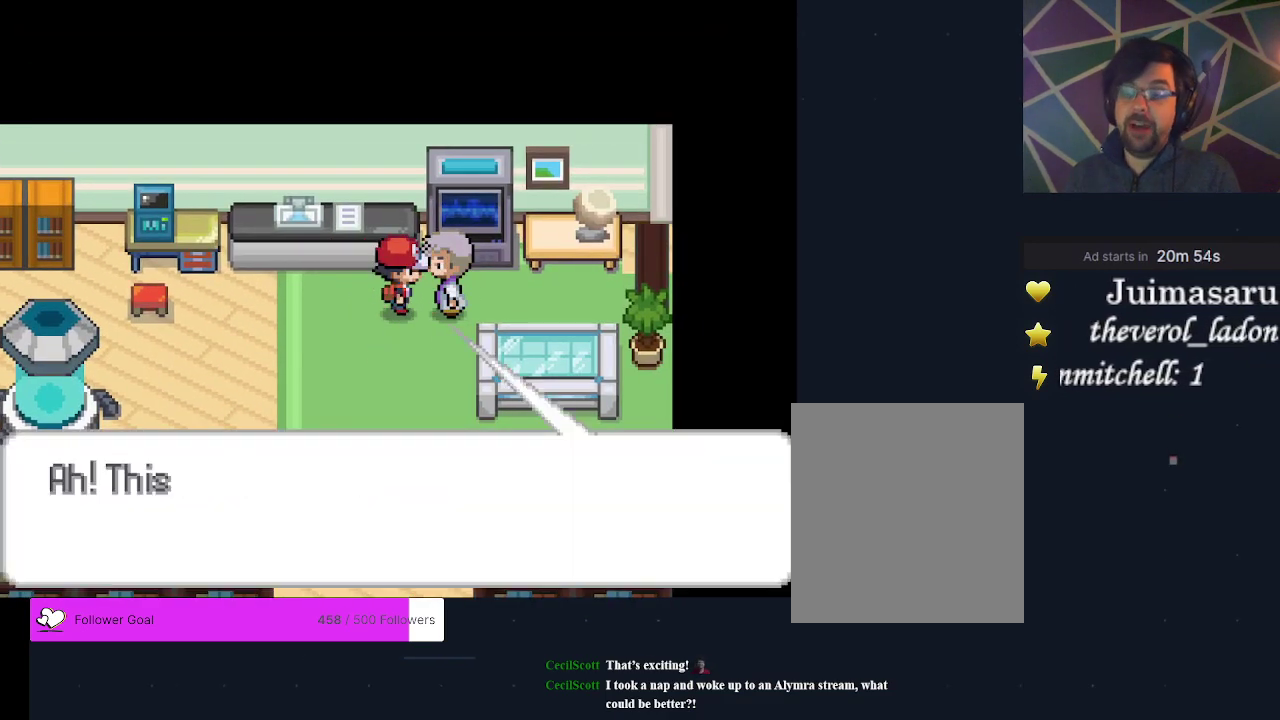
{"dt_ms": 500, "buttons": ["A"], "events": [[67, "A", "up"], [500, "A", "down"]]}
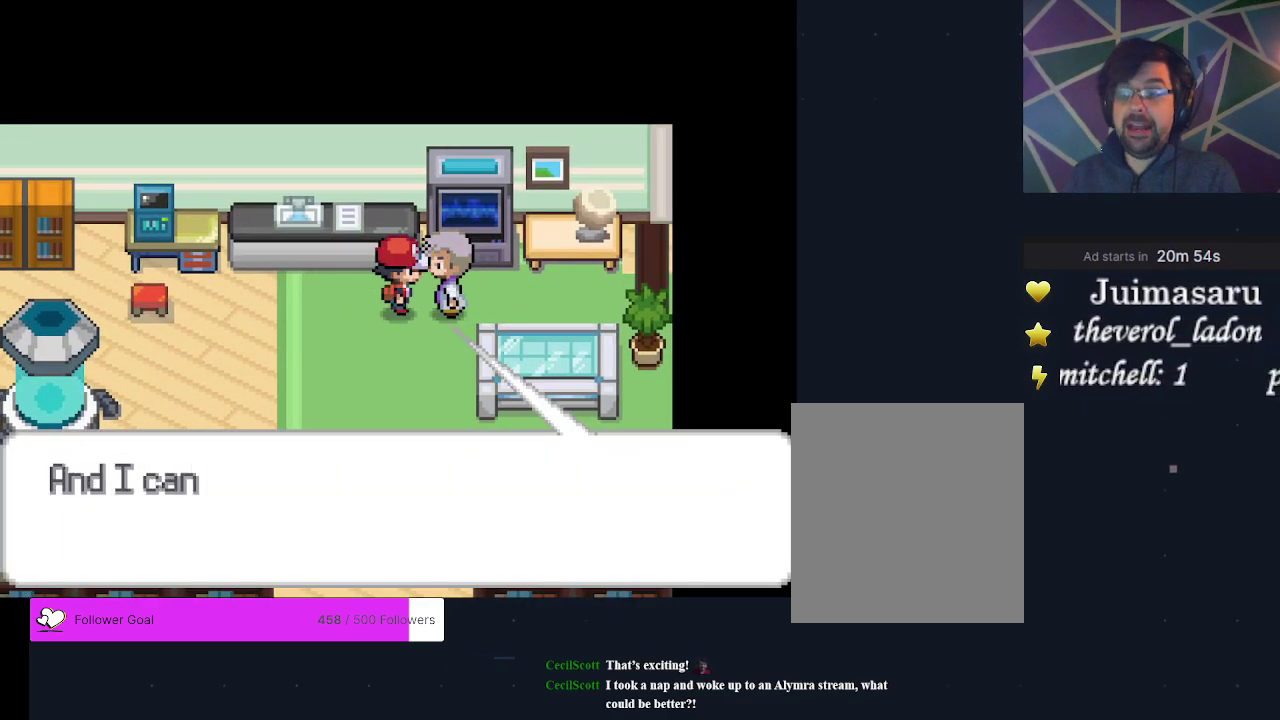
{"dt_ms": 400, "buttons": [], "events": [[100, "A", "up"], [233, "A", "down"], [367, "A", "up"]]}
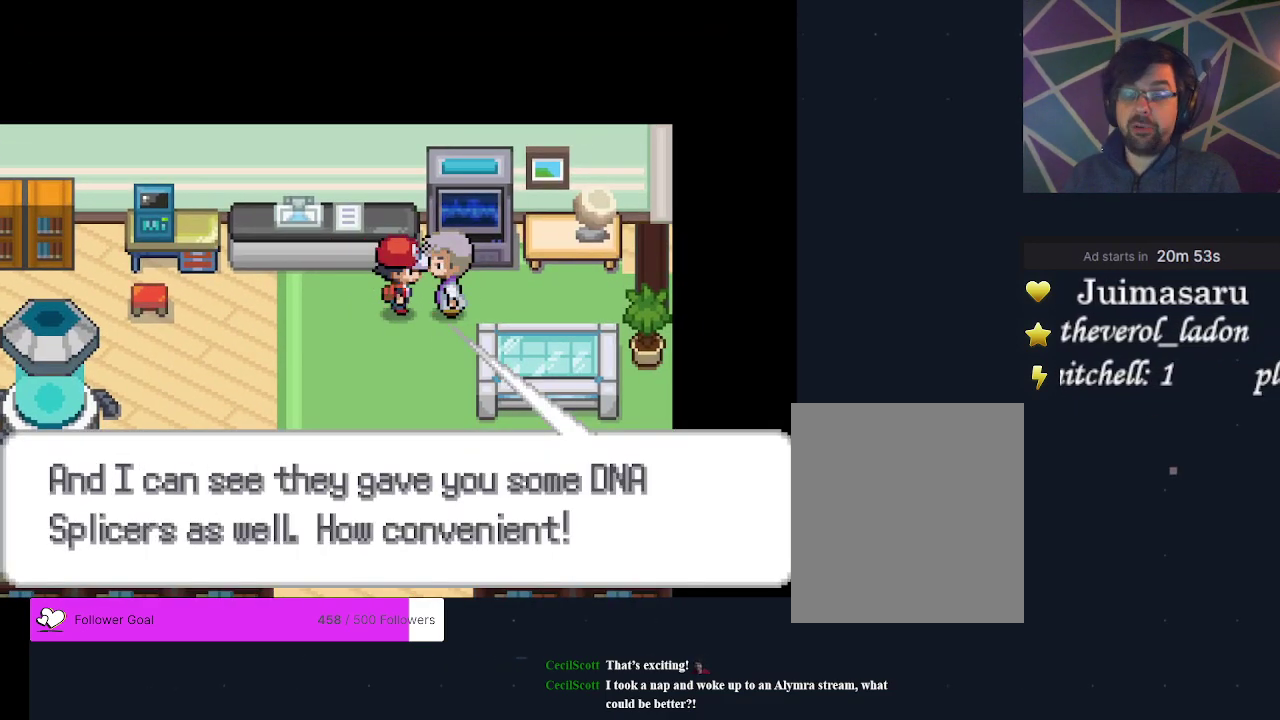
{"dt_ms": 200, "buttons": [], "events": [[33, "A", "down"], [167, "A", "up"]]}
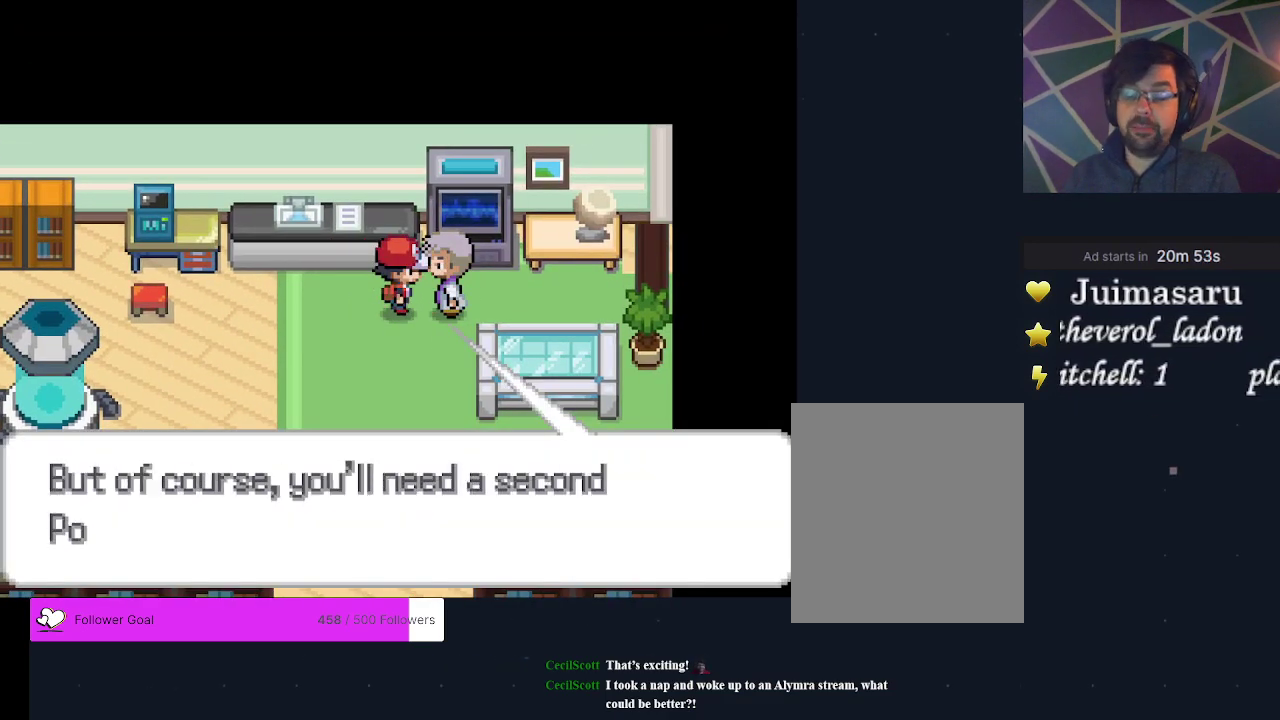
{"dt_ms": 200, "buttons": [], "events": [[67, "A", "down"], [167, "A", "up"]]}
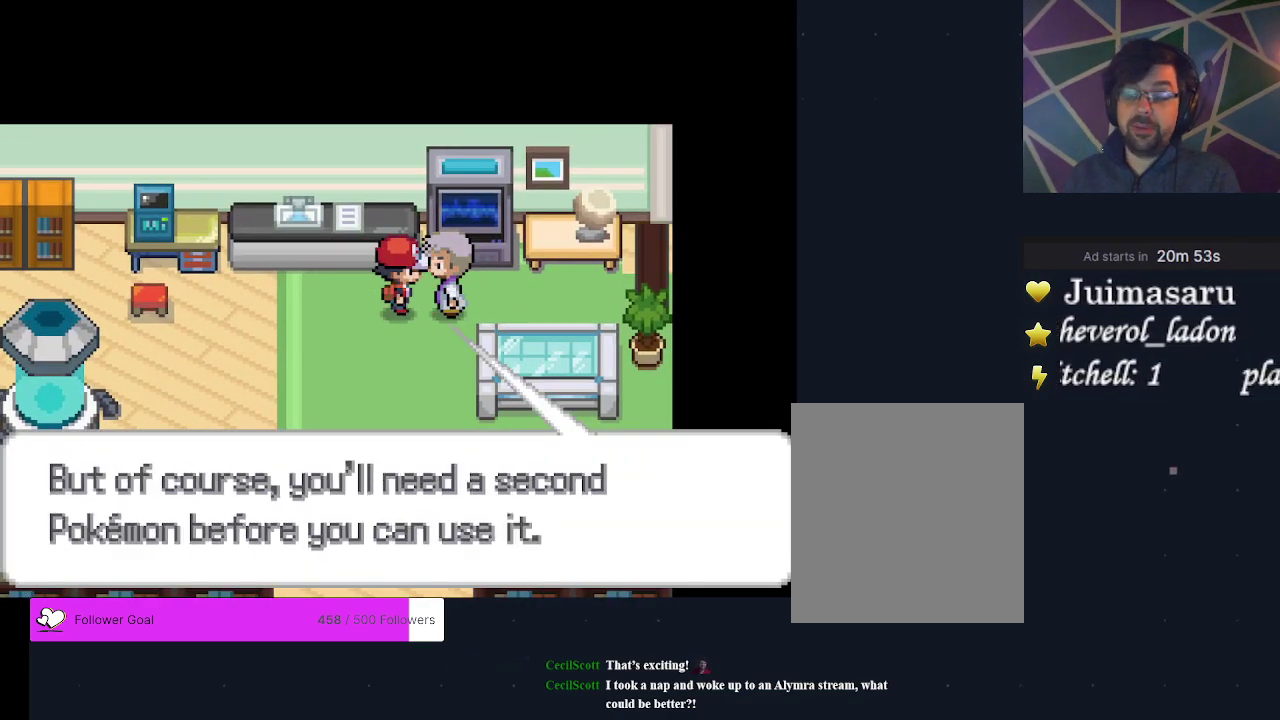
{"dt_ms": 200, "buttons": [], "events": [[33, "A", "down"], [133, "A", "up"]]}
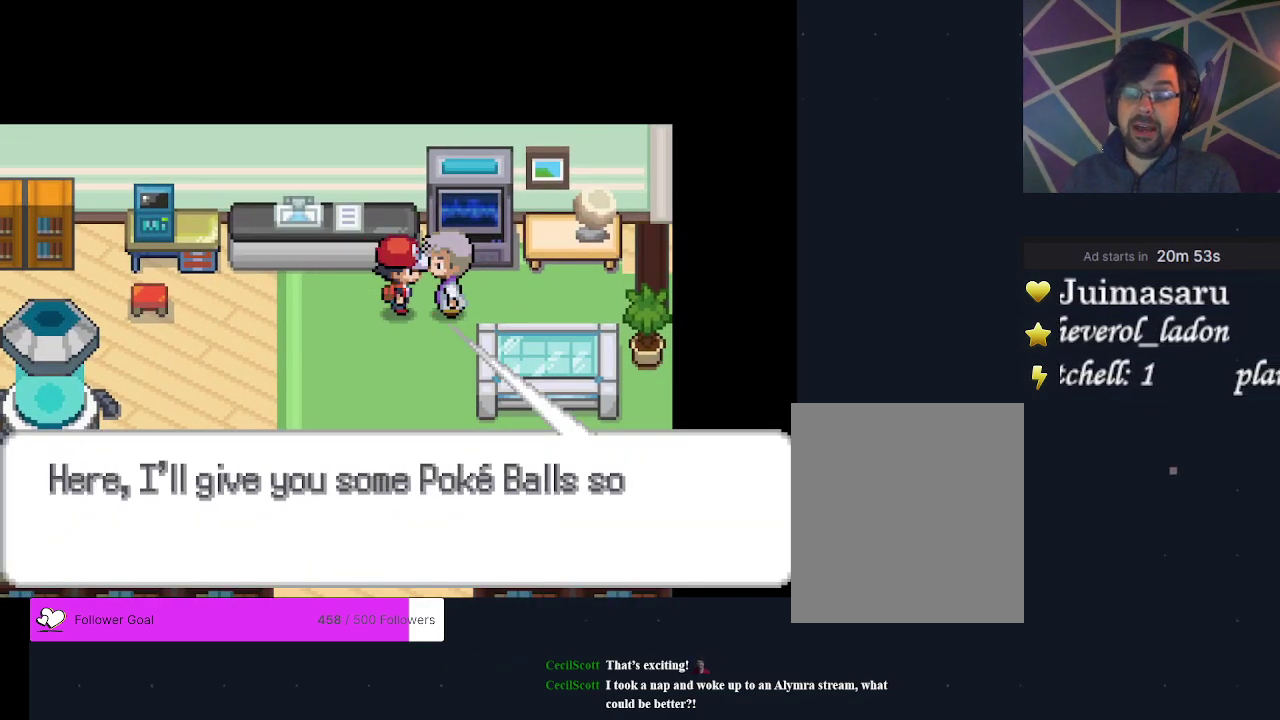
{"dt_ms": 200, "buttons": [], "events": [[67, "A", "down"], [200, "A", "up"]]}
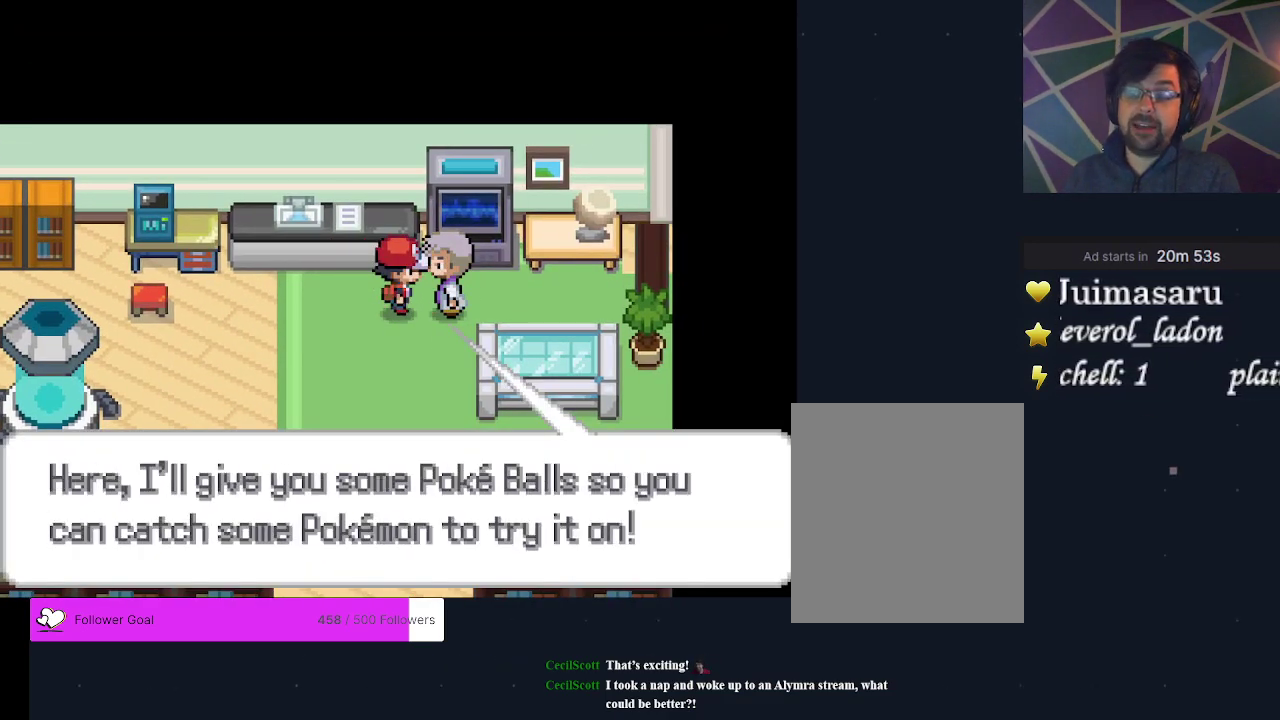
{"dt_ms": 200, "buttons": [], "events": [[100, "A", "down"], [200, "A", "up"]]}
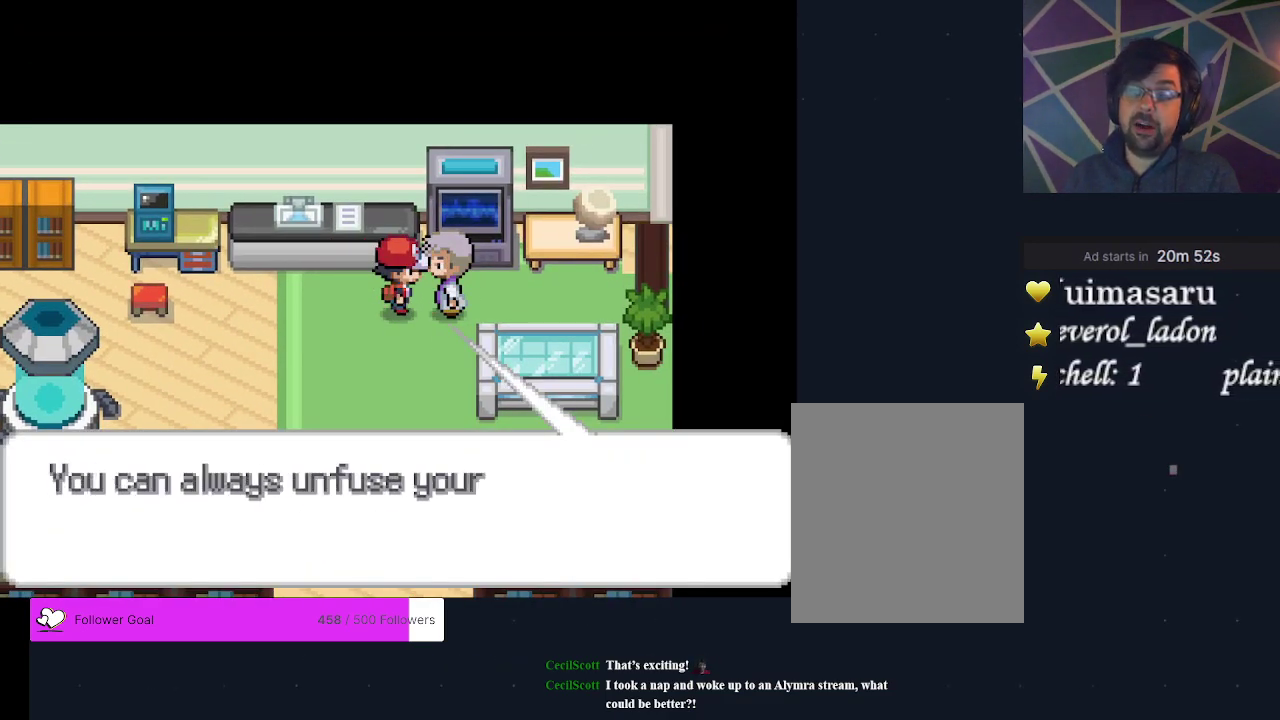
{"dt_ms": 300, "buttons": [], "events": [[133, "A", "down"], [233, "A", "up"]]}
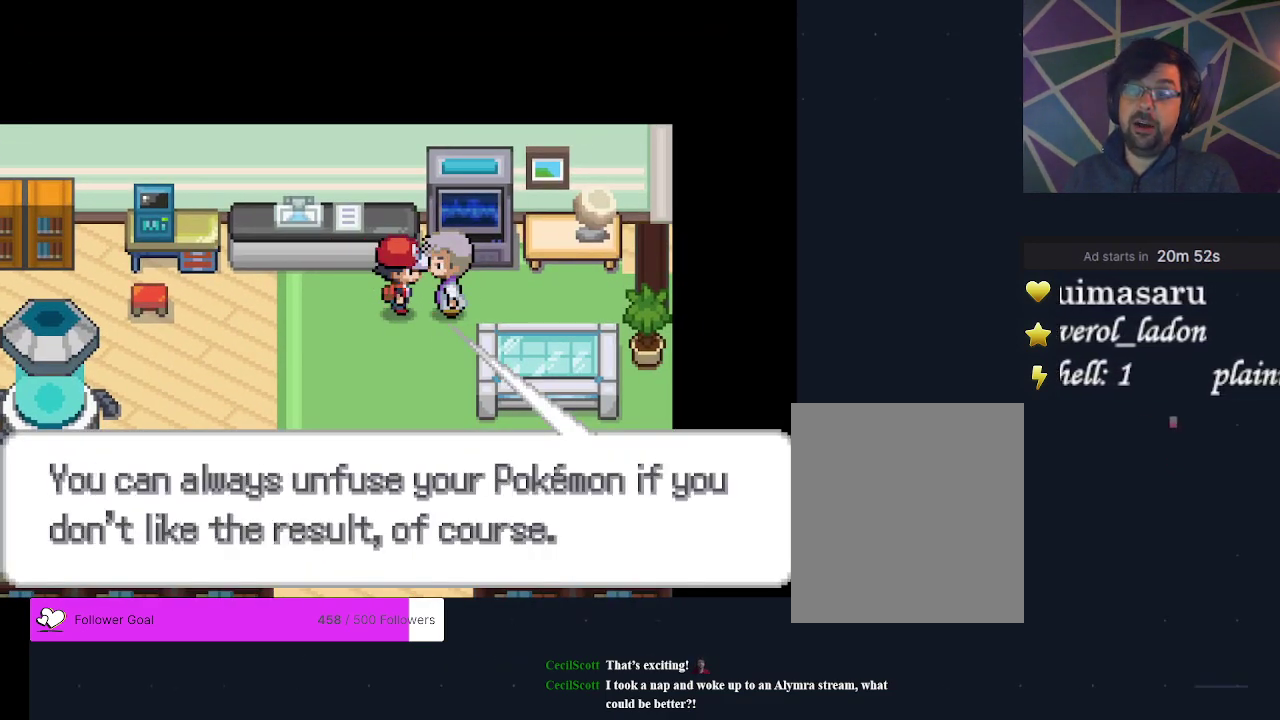
{"dt_ms": 200, "buttons": [], "events": [[67, "A", "down"], [167, "A", "up"]]}